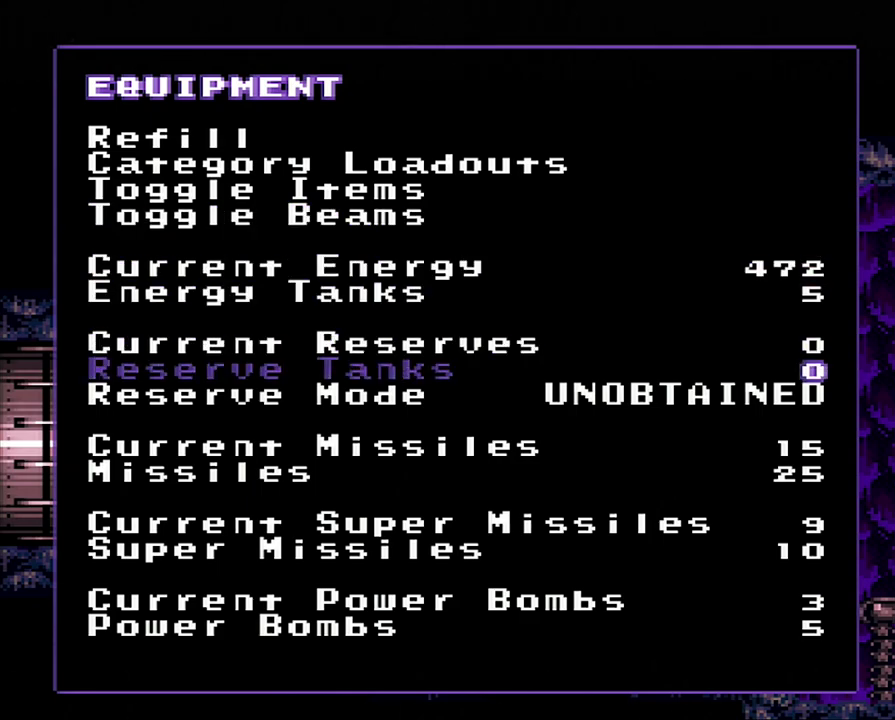
Gameplay with a controller (Nintendo layout); each line is a JSON object with the inputs held at the frame after it. "events" lists button and stick changes between this image and that frame as [ms after this image, input, new state], when the widget could be followed in between. Not read: L3 R3.
{"buttons": [], "events": [[250, "DPAD_DOWN", "down"], [350, "DPAD_DOWN", "up"]]}
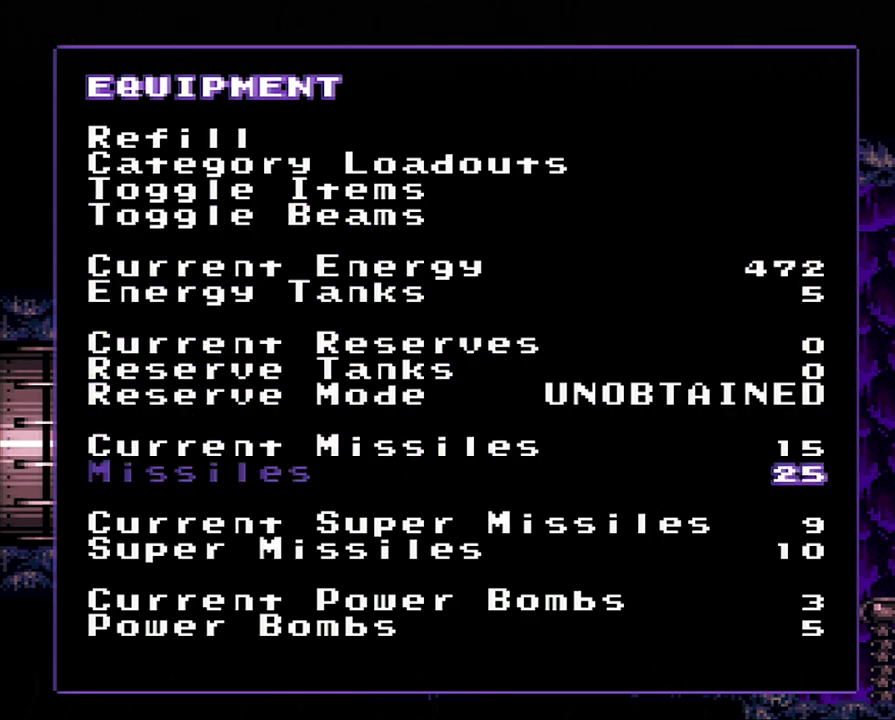
{"buttons": [], "events": []}
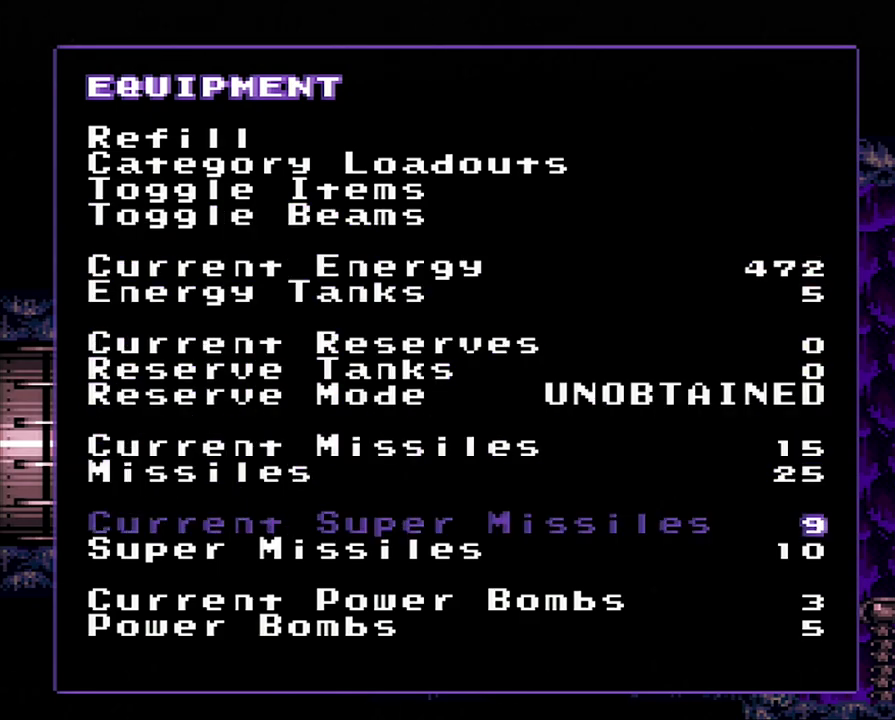
{"buttons": [], "events": [[100, "DPAD_DOWN", "down"], [167, "DPAD_DOWN", "up"]]}
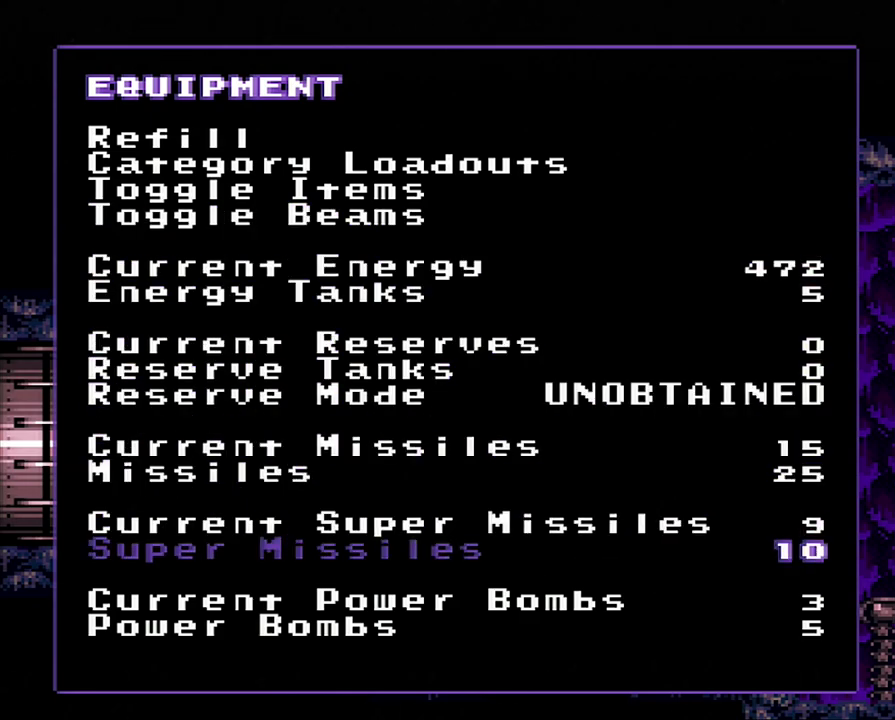
{"buttons": [], "events": [[367, "DPAD_RIGHT", "down"], [450, "DPAD_RIGHT", "up"]]}
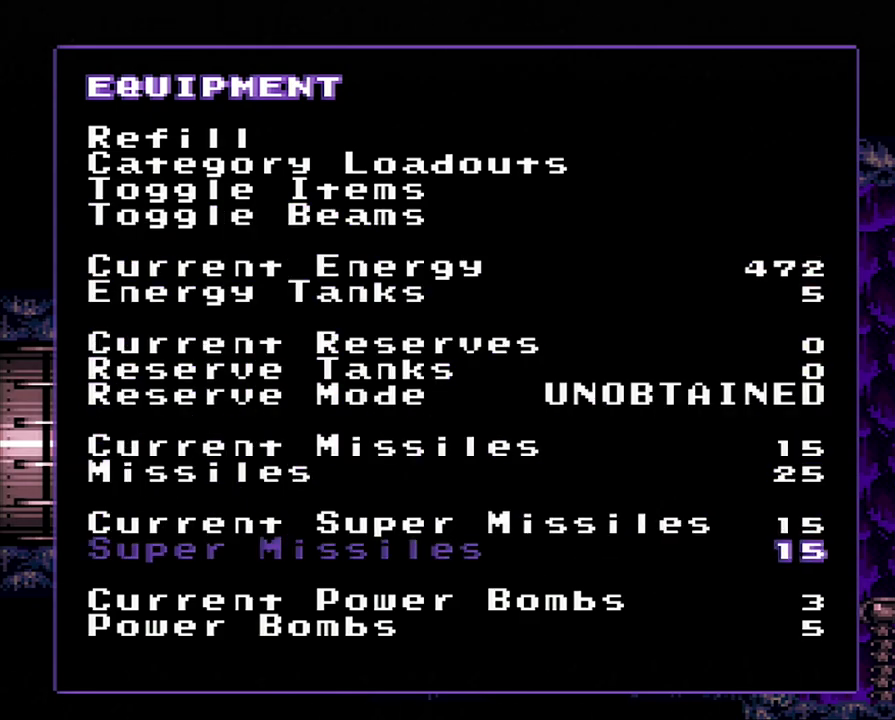
{"buttons": ["DPAD_UP"], "events": [[500, "DPAD_UP", "down"]]}
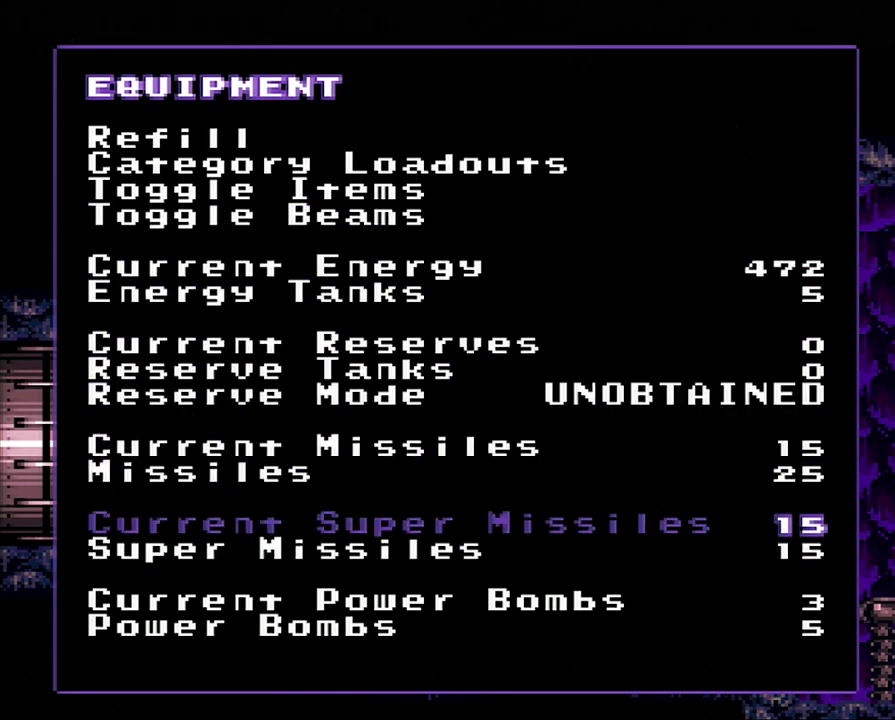
{"buttons": [], "events": [[183, "DPAD_UP", "up"], [217, "DPAD_LEFT", "down"], [467, "DPAD_LEFT", "up"]]}